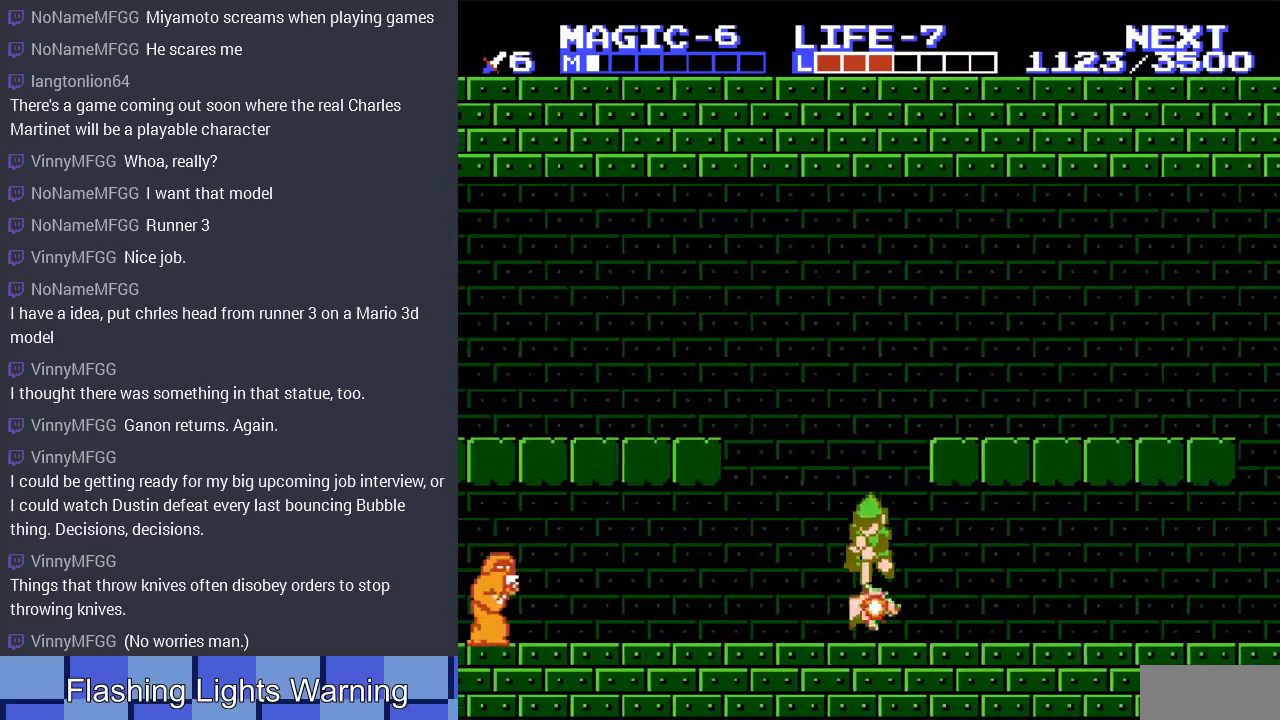
Gameplay with a controller (Nintendo layout); each line is a JSON object with the inputs held at the frame after it. "events" lists button and stick changes between this image and that frame as [ms after this image, input, new state], when the widget could be followed in between. Not read: L3 R3.
{"buttons": ["DPAD_LEFT"], "events": [[33, "DPAD_DOWN", "up"]]}
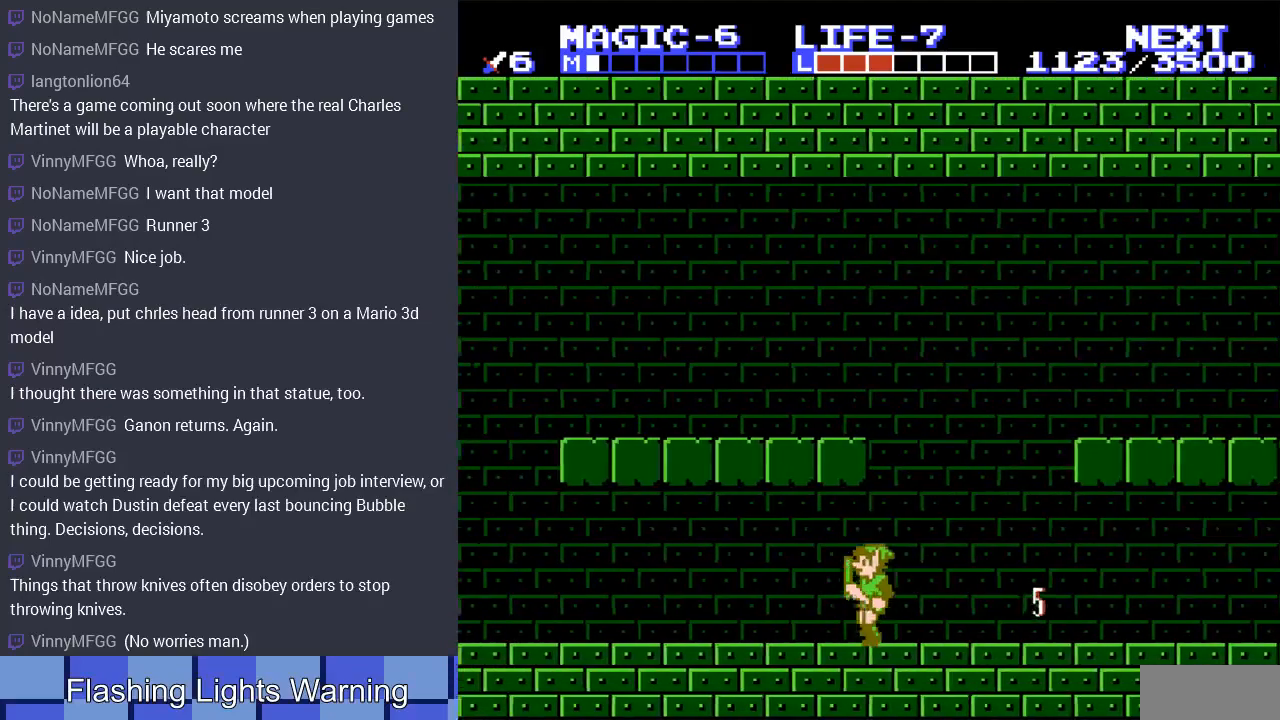
{"buttons": ["DPAD_LEFT"], "events": []}
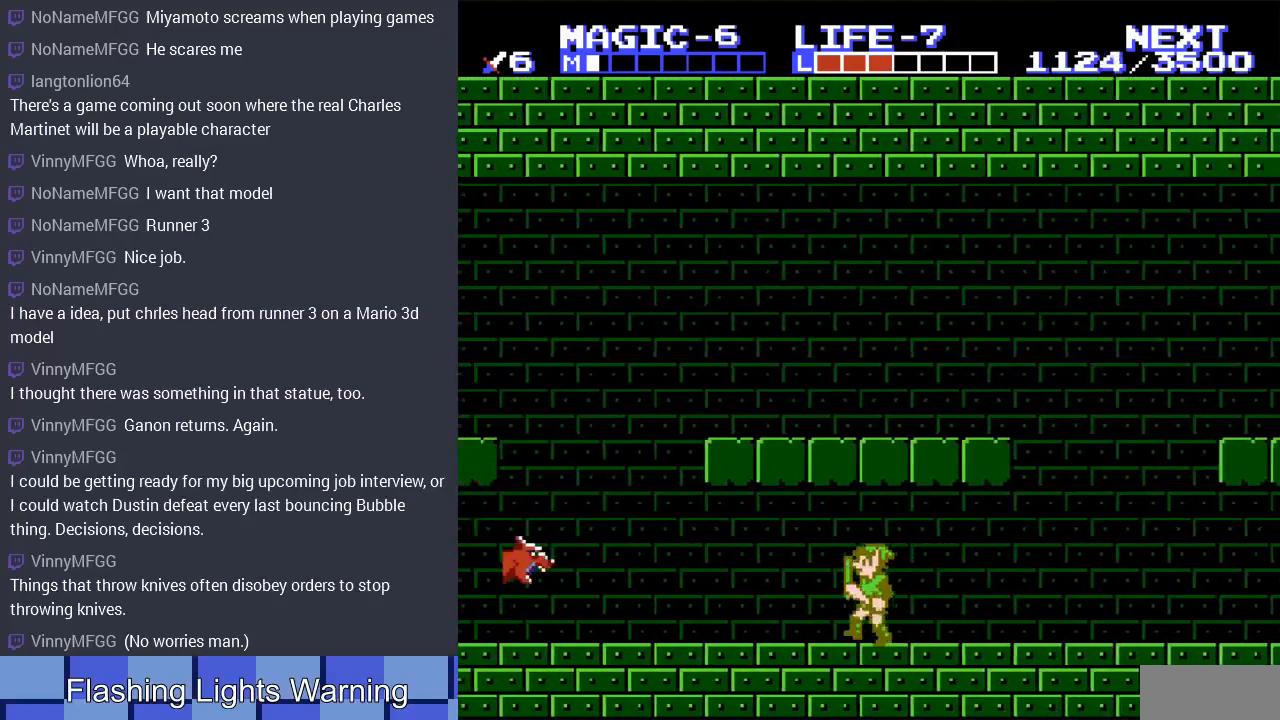
{"buttons": ["DPAD_LEFT"], "events": []}
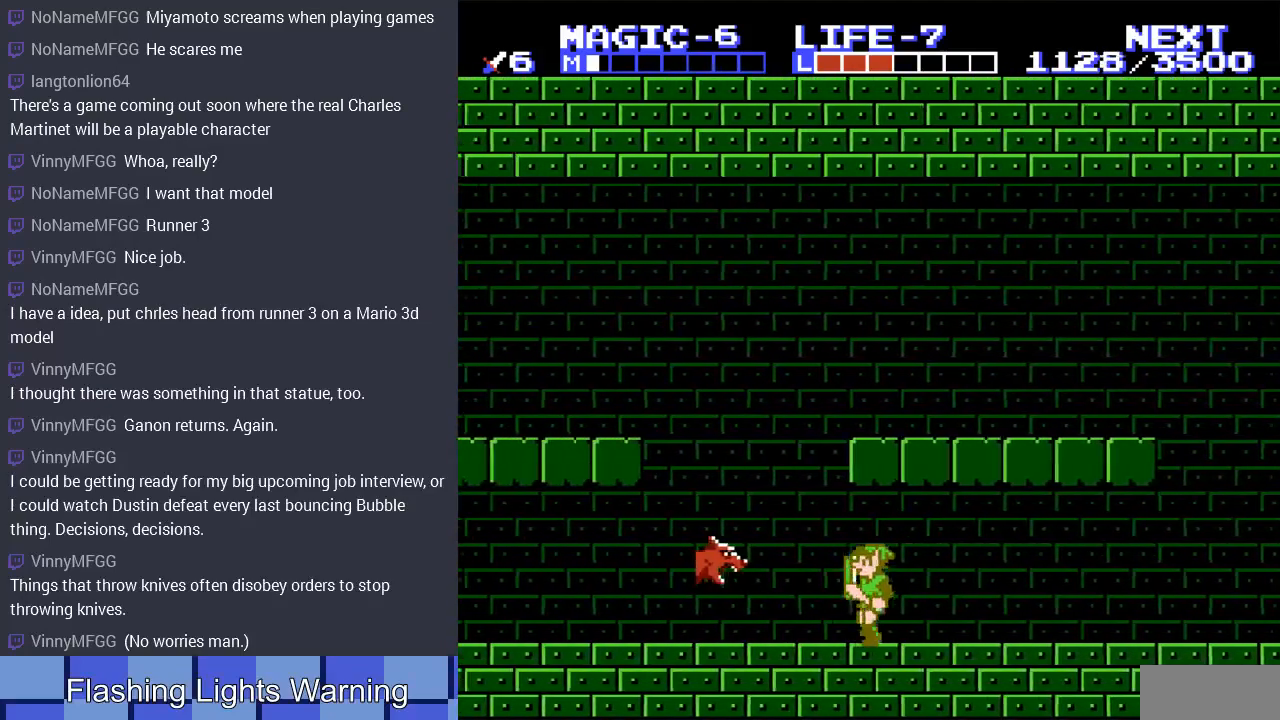
{"buttons": ["DPAD_DOWN", "DPAD_RIGHT"], "events": [[200, "A", "down"], [300, "DPAD_DOWN", "down"], [333, "A", "up"], [333, "DPAD_LEFT", "up"], [400, "DPAD_RIGHT", "down"]]}
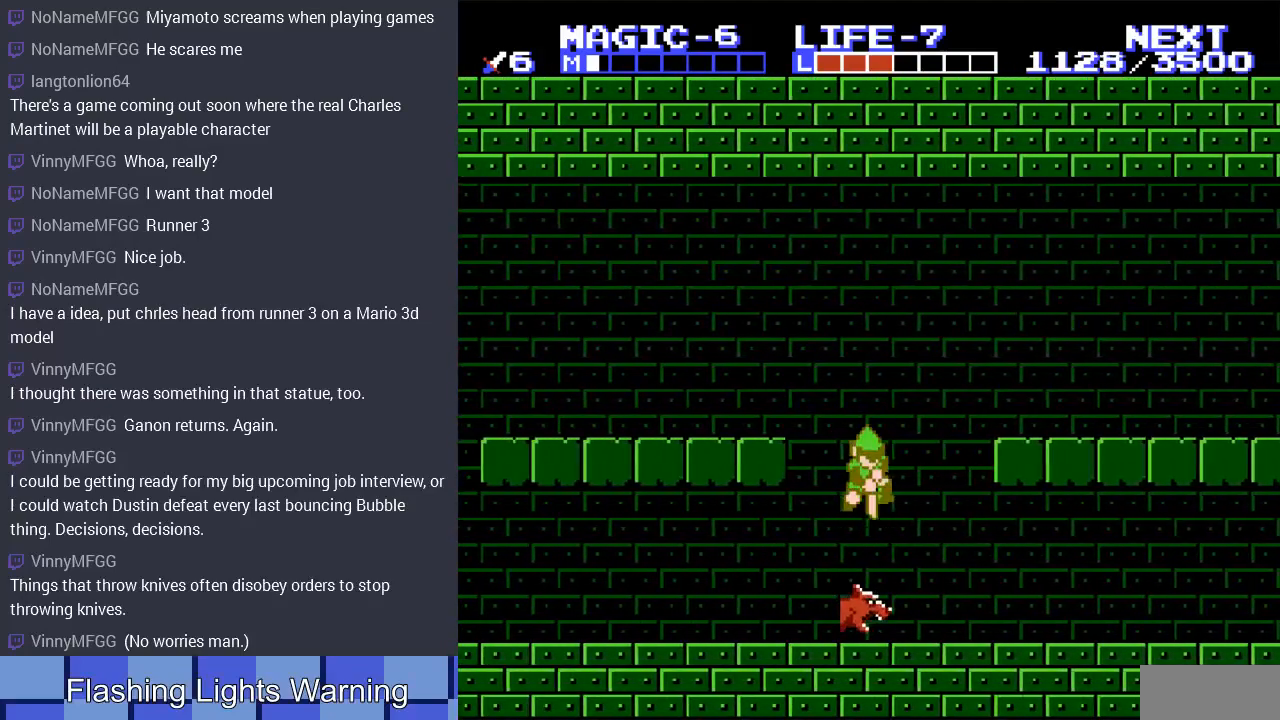
{"buttons": ["DPAD_LEFT"], "events": [[133, "DPAD_RIGHT", "up"], [233, "DPAD_LEFT", "down"], [300, "DPAD_DOWN", "up"]]}
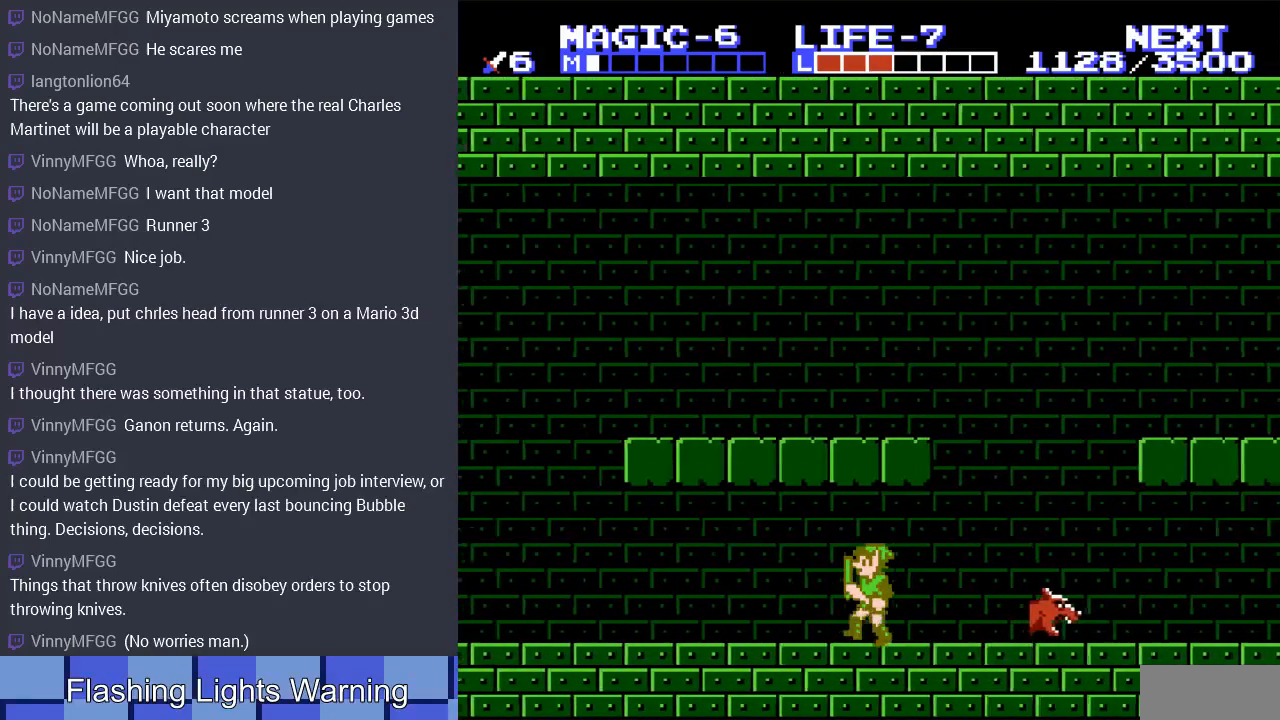
{"buttons": ["DPAD_LEFT"], "events": []}
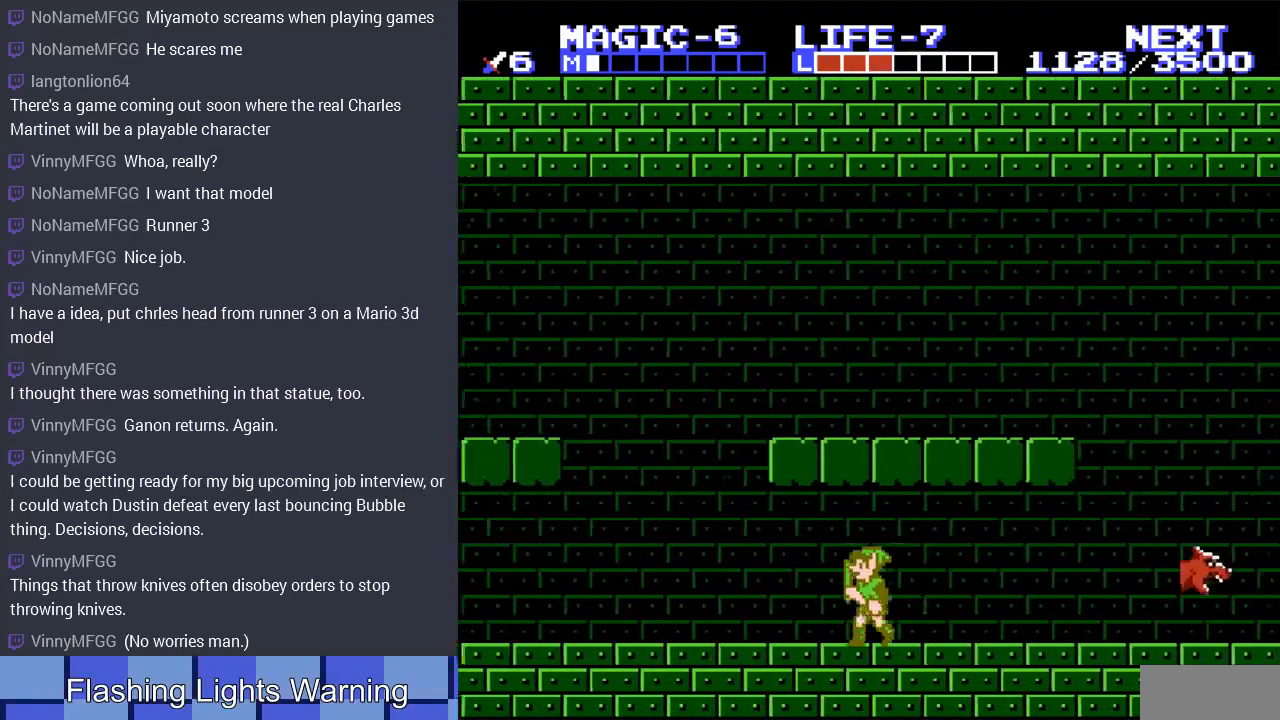
{"buttons": ["A", "DPAD_LEFT"], "events": [[400, "A", "down"]]}
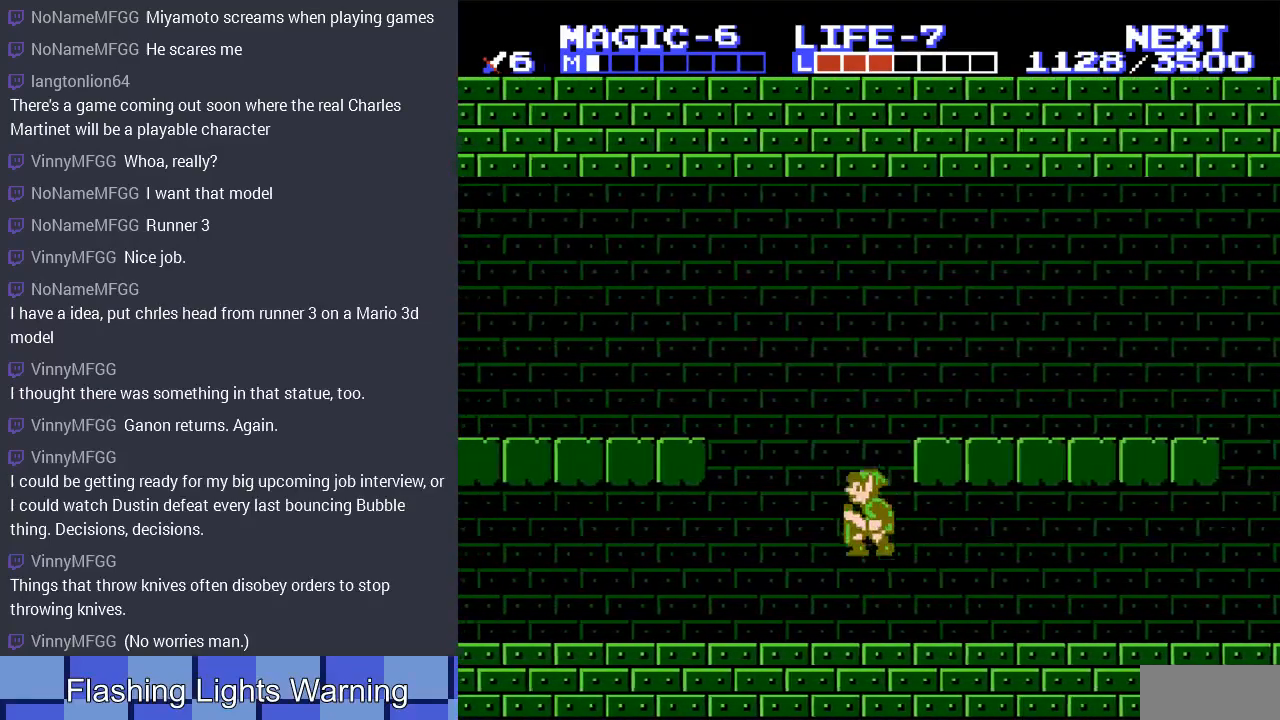
{"buttons": ["DPAD_LEFT"], "events": [[100, "A", "up"], [133, "DPAD_DOWN", "down"], [167, "DPAD_LEFT", "up"], [333, "DPAD_LEFT", "down"], [433, "DPAD_DOWN", "up"]]}
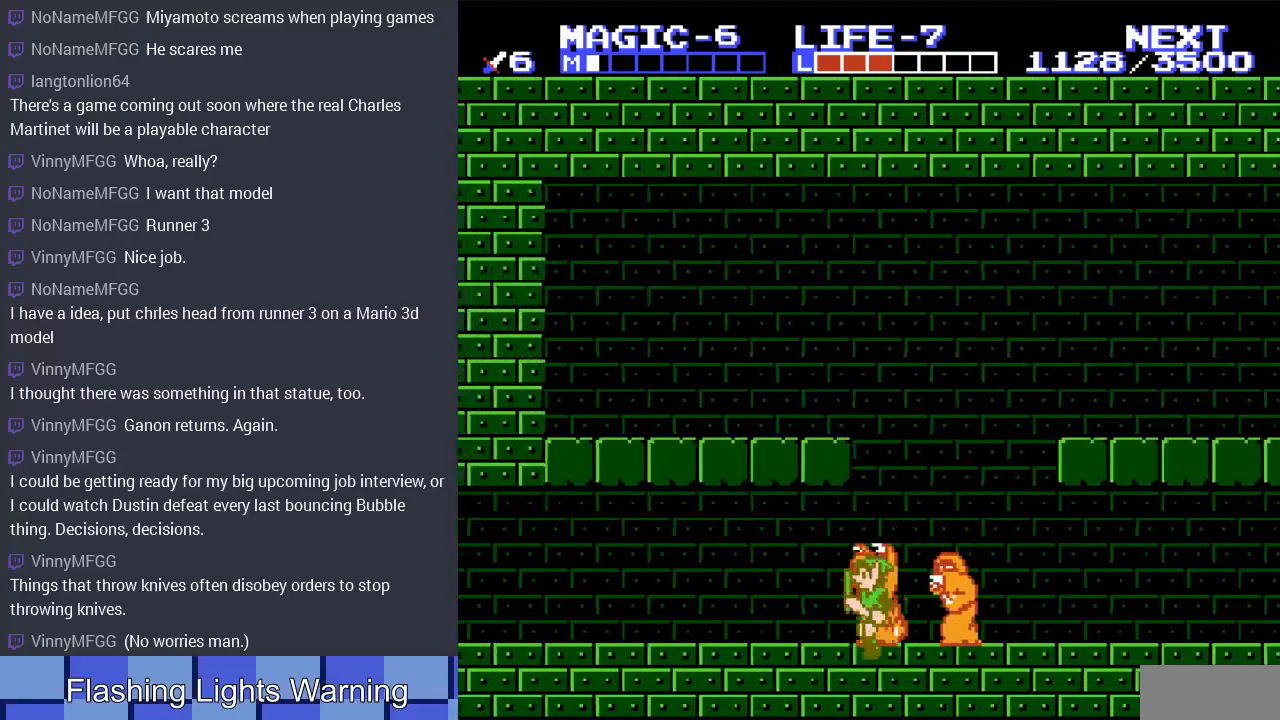
{"buttons": ["DPAD_LEFT"], "events": [[300, "A", "down"], [400, "A", "up"]]}
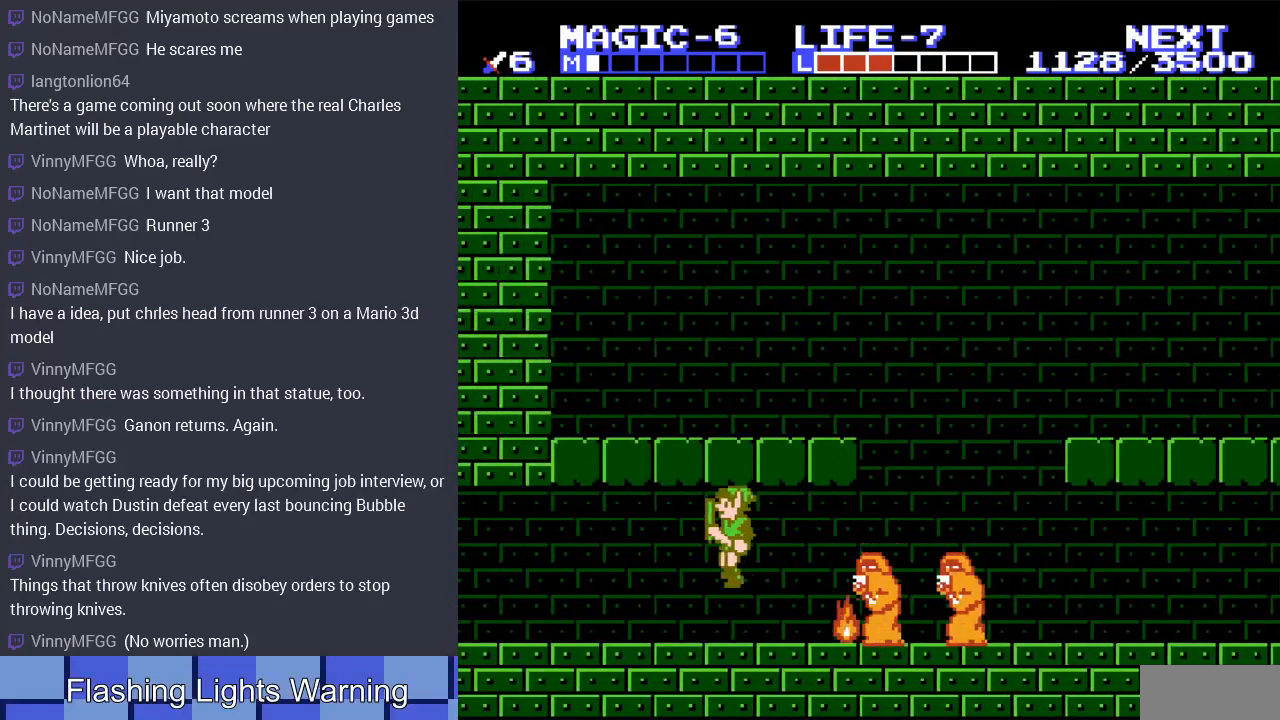
{"buttons": ["DPAD_LEFT"], "events": []}
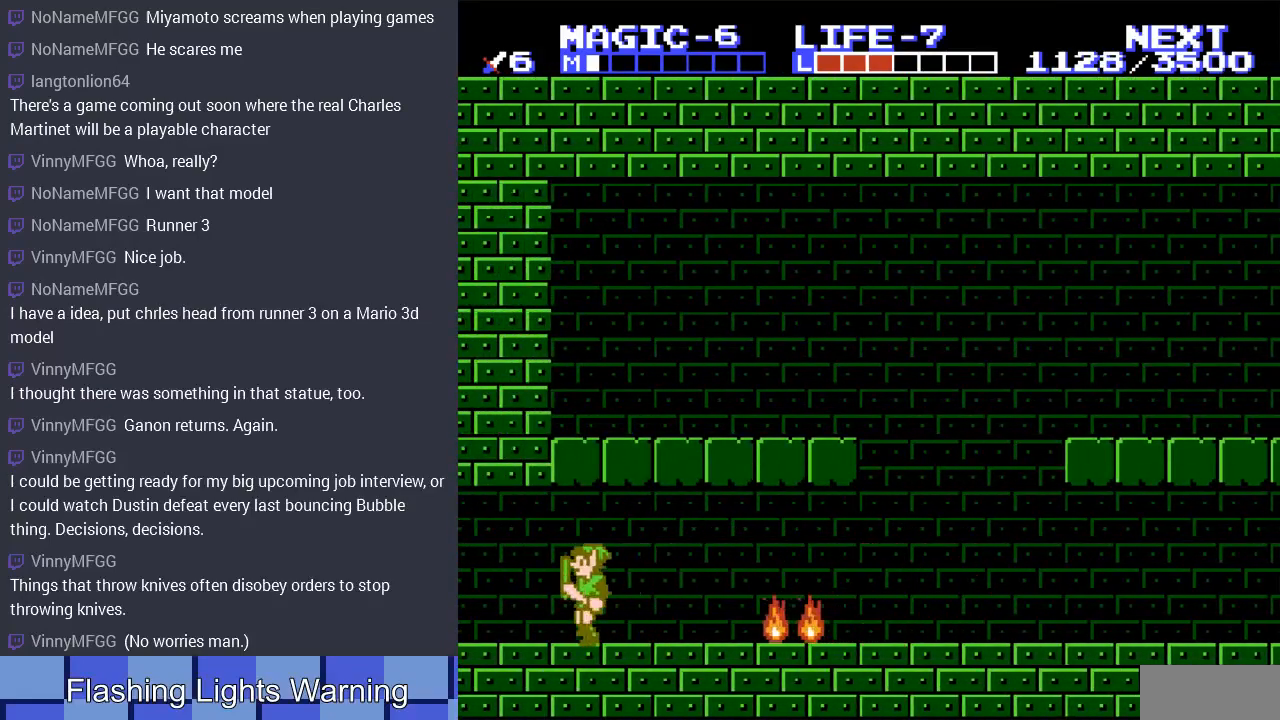
{"buttons": ["DPAD_LEFT"], "events": []}
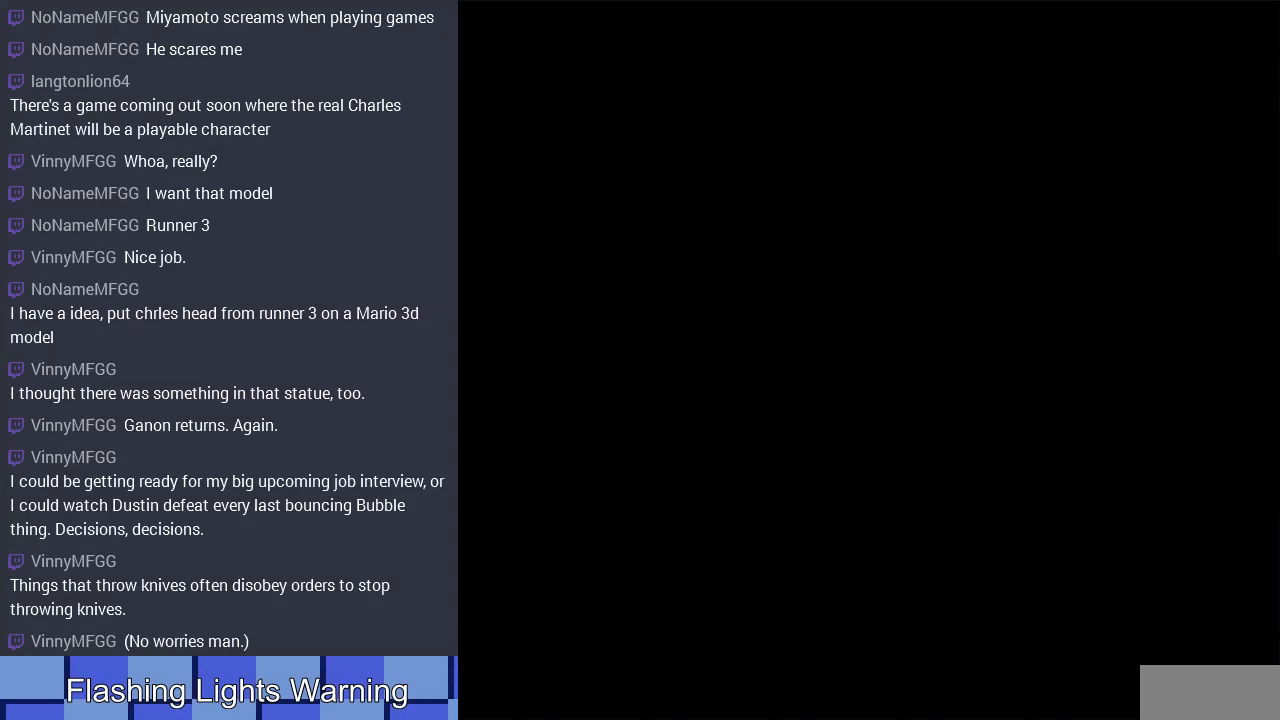
{"buttons": ["DPAD_LEFT"], "events": [[300, "DPAD_LEFT", "up"], [433, "DPAD_LEFT", "down"]]}
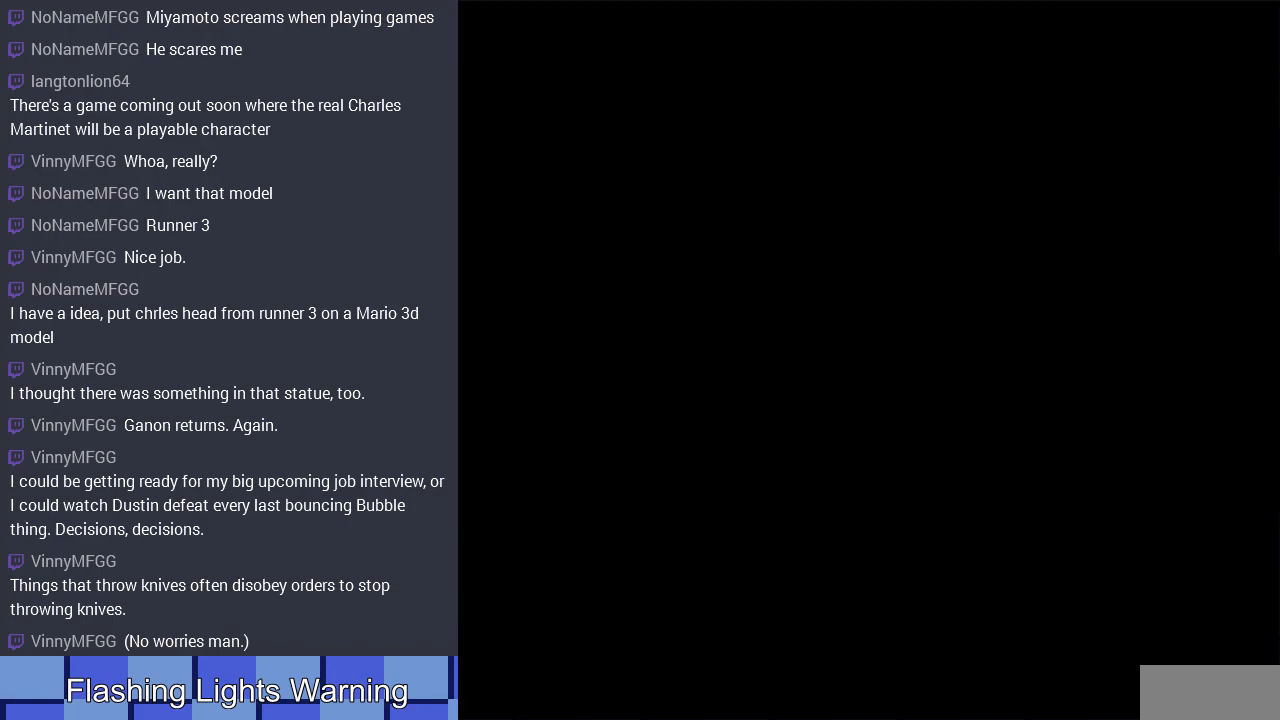
{"buttons": ["DPAD_LEFT"], "events": []}
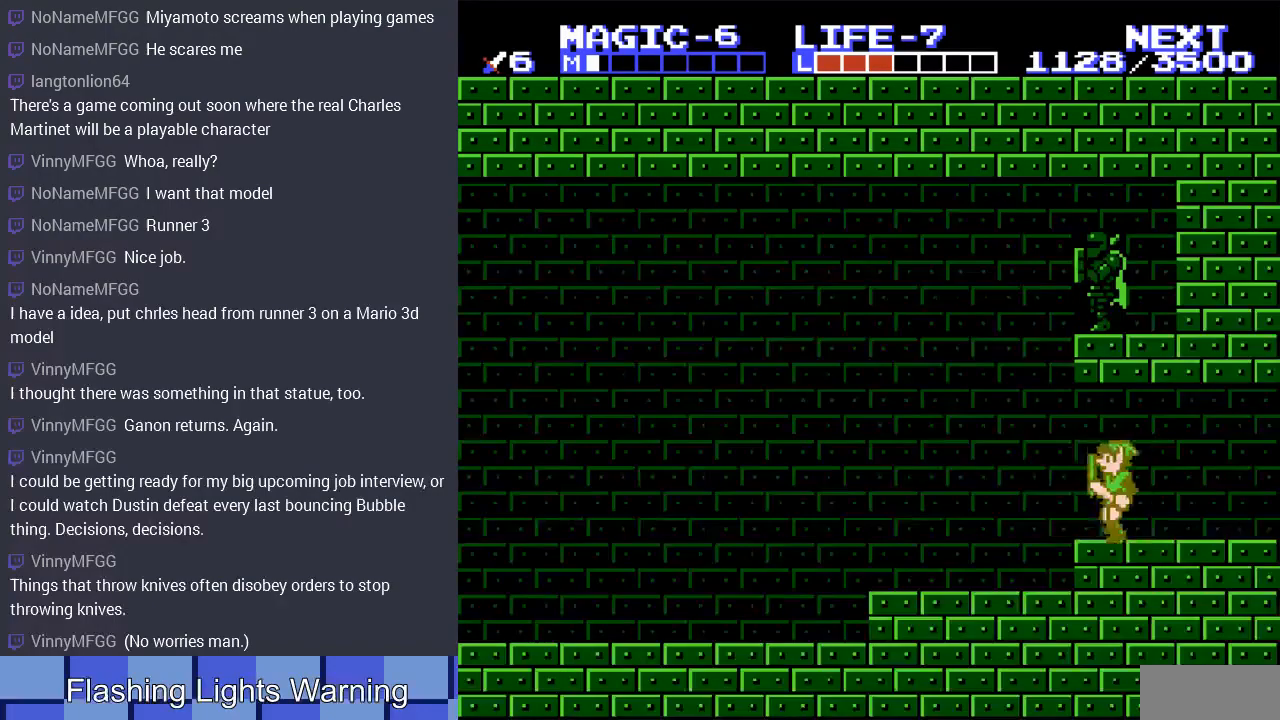
{"buttons": ["DPAD_LEFT"], "events": []}
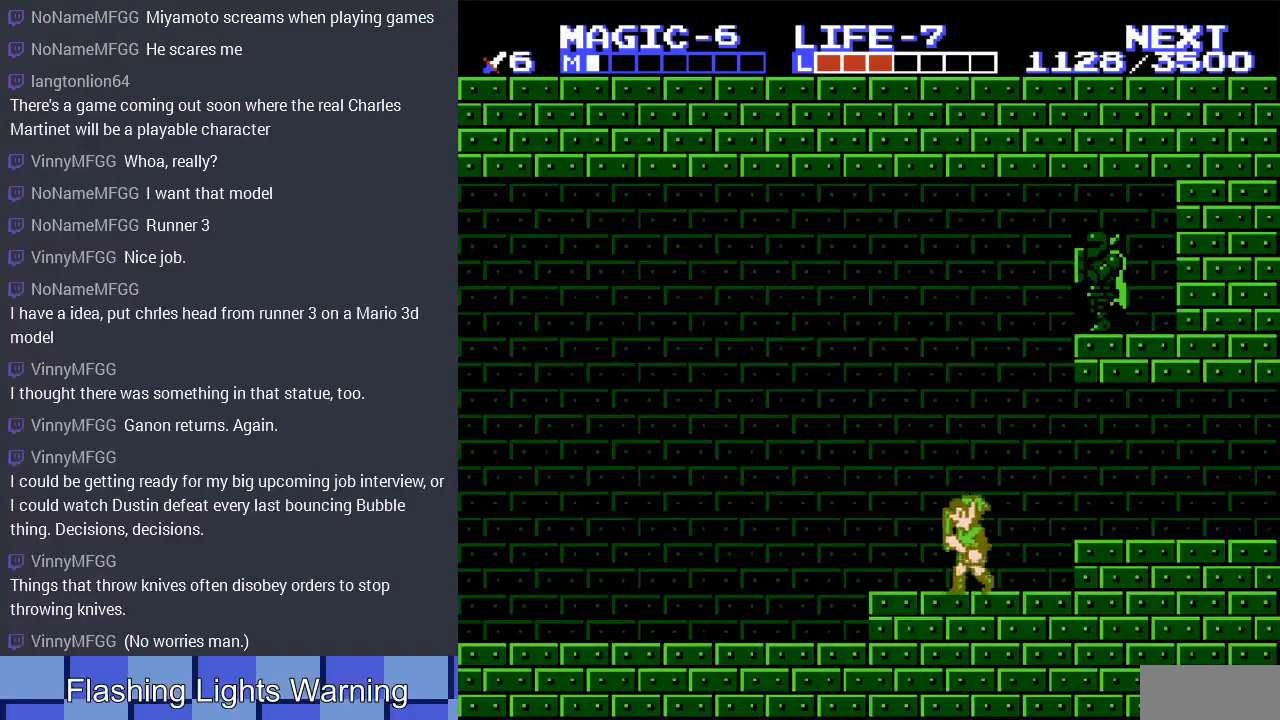
{"buttons": ["DPAD_LEFT"], "events": [[133, "A", "down"], [500, "A", "up"]]}
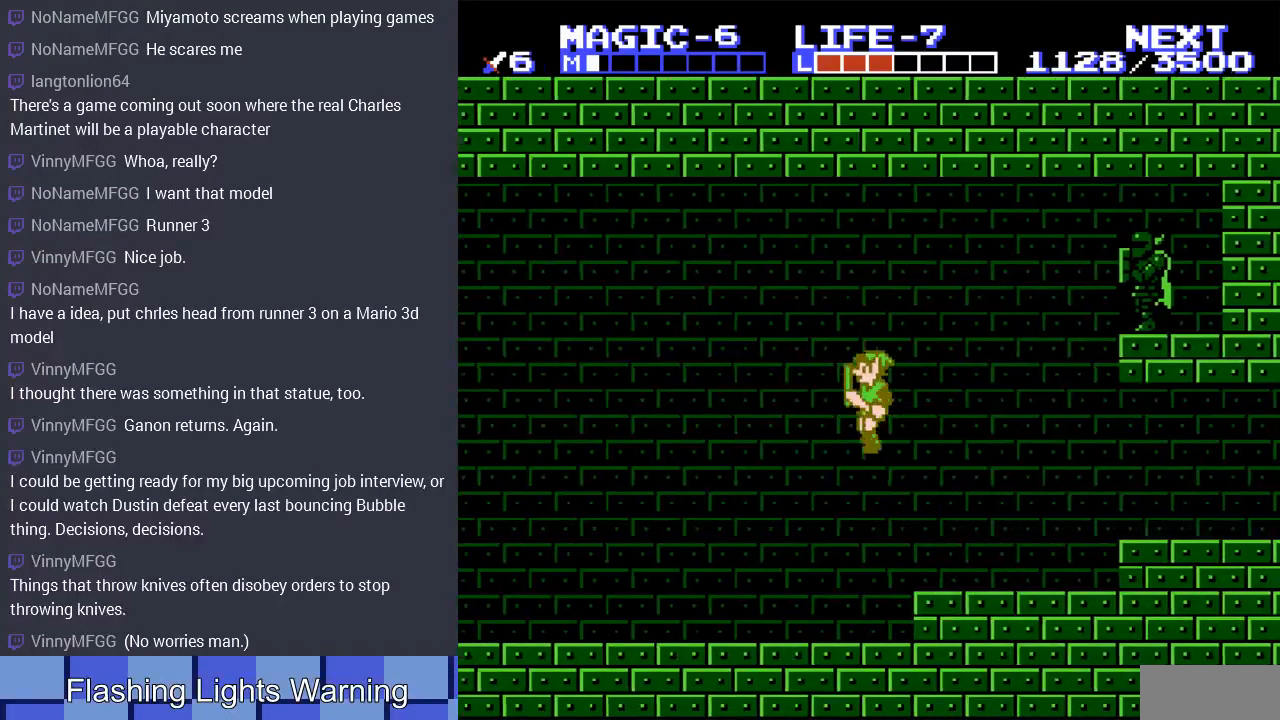
{"buttons": ["DPAD_LEFT"], "events": []}
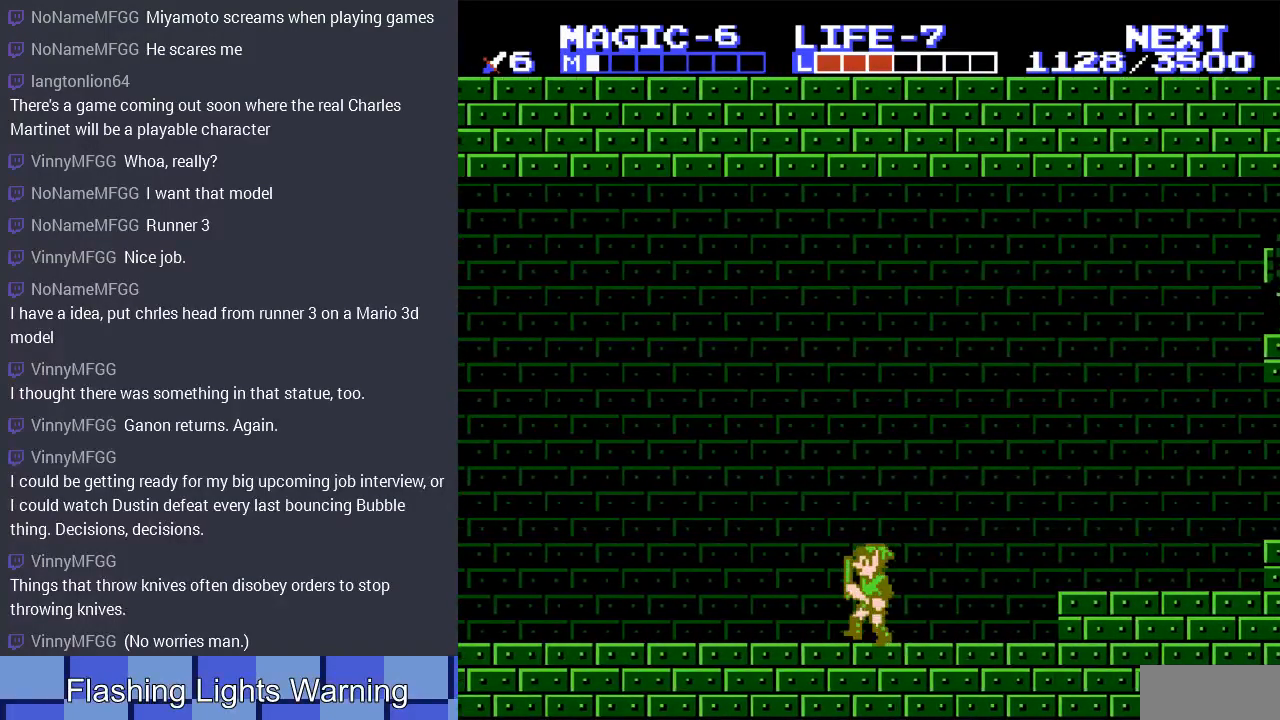
{"buttons": ["DPAD_LEFT"], "events": []}
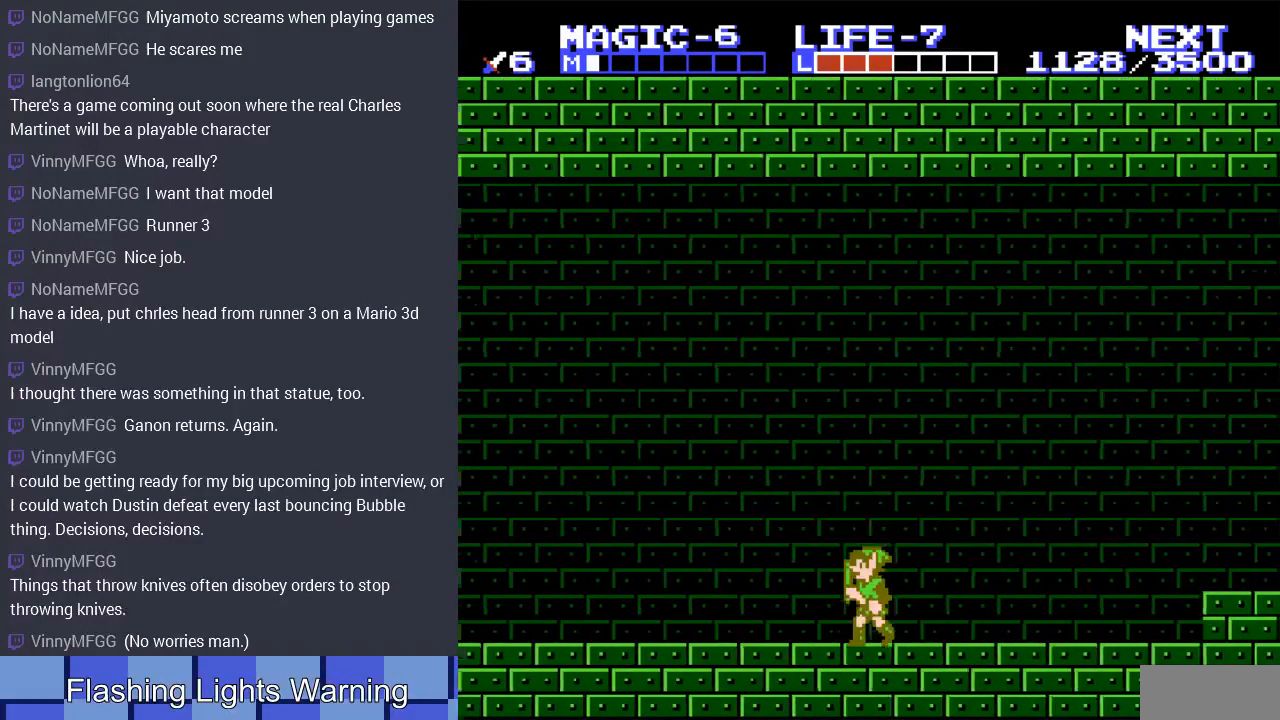
{"buttons": ["DPAD_UP", "DPAD_LEFT"], "events": [[467, "DPAD_UP", "down"]]}
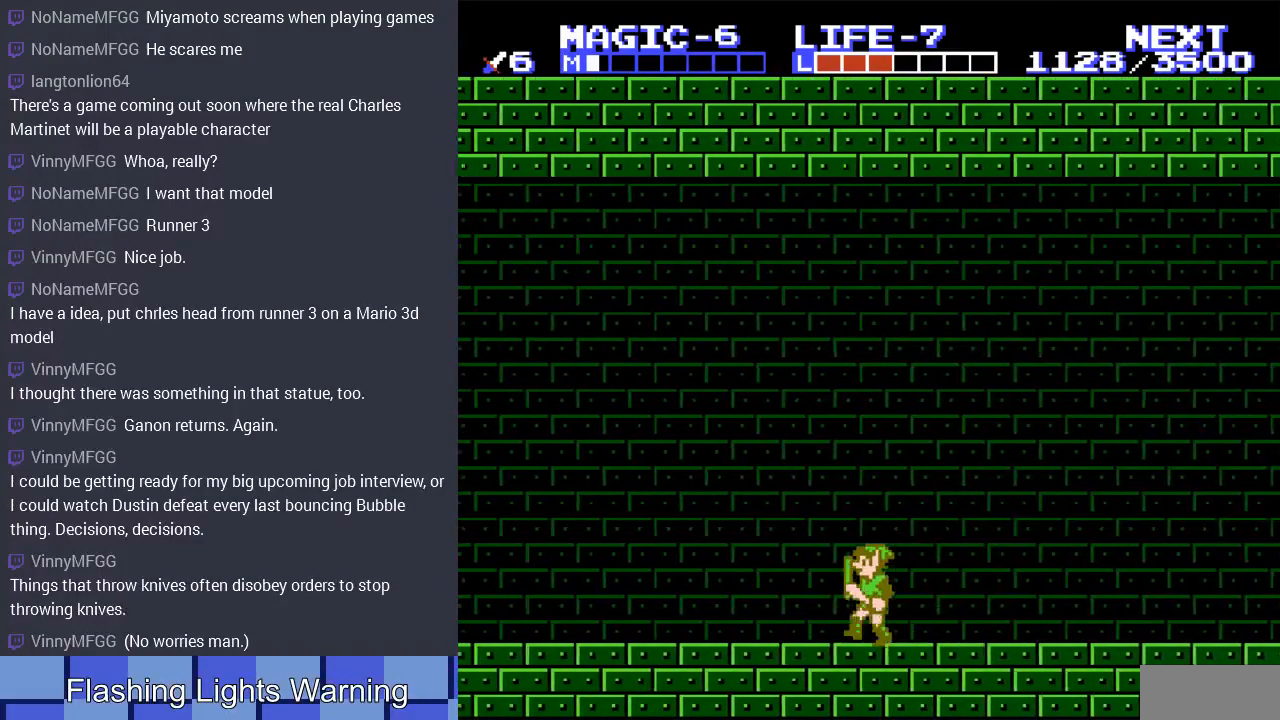
{"buttons": ["DPAD_LEFT"], "events": [[33, "DPAD_UP", "up"]]}
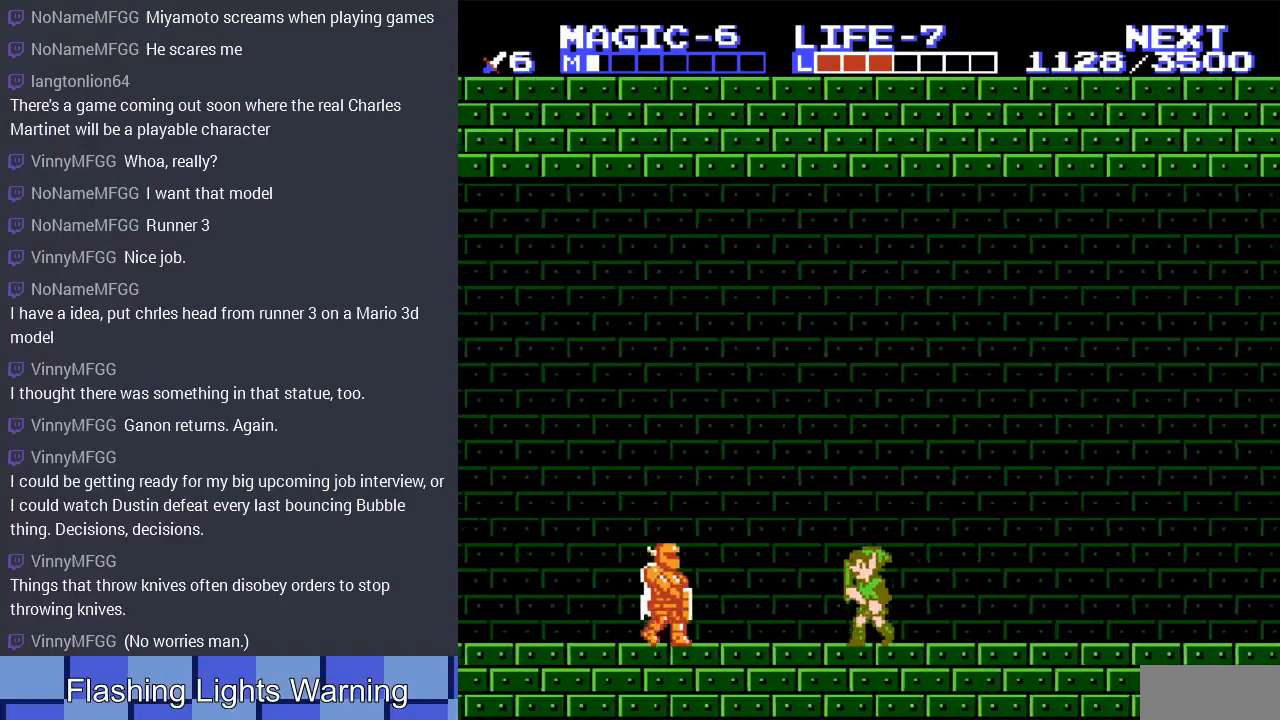
{"buttons": ["DPAD_DOWN"], "events": [[300, "A", "down"], [367, "DPAD_DOWN", "down"], [433, "DPAD_LEFT", "up"], [500, "A", "up"]]}
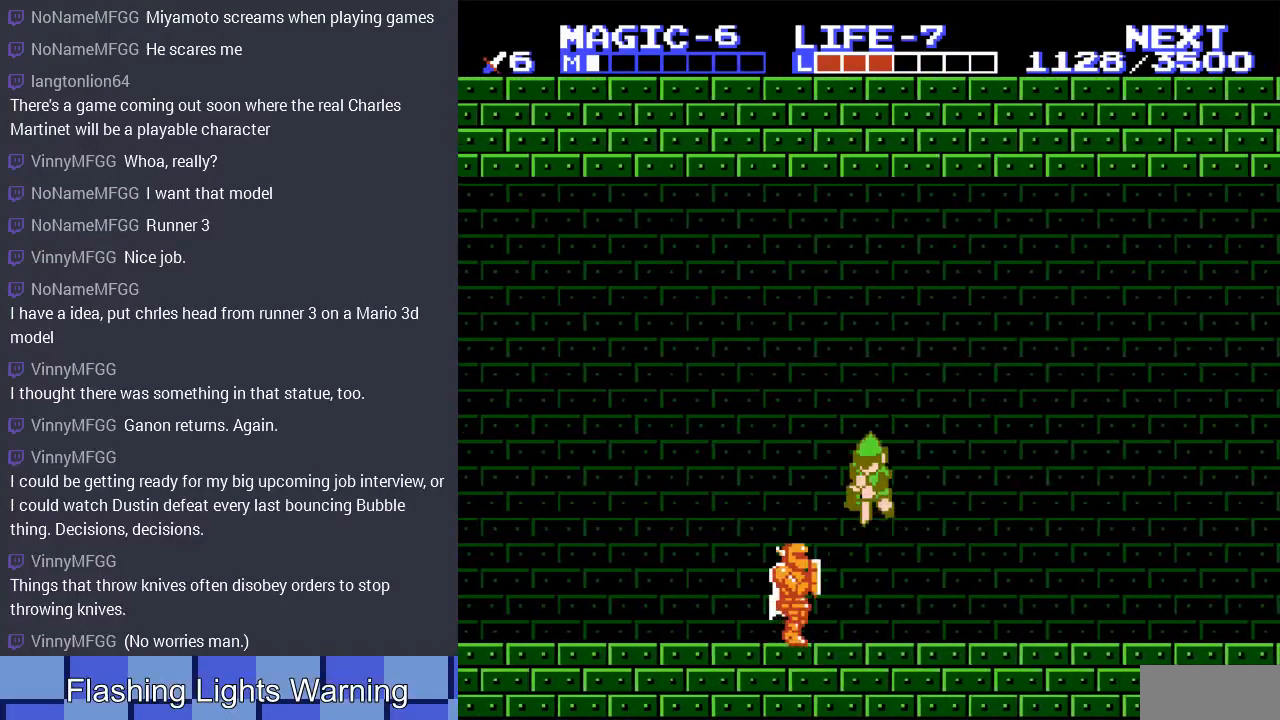
{"buttons": ["DPAD_LEFT"], "events": [[33, "DPAD_LEFT", "down"], [200, "A", "down"], [333, "A", "up"], [333, "DPAD_LEFT", "up"], [367, "DPAD_DOWN", "up"], [367, "DPAD_RIGHT", "down"], [500, "DPAD_LEFT", "down"], [500, "DPAD_RIGHT", "up"]]}
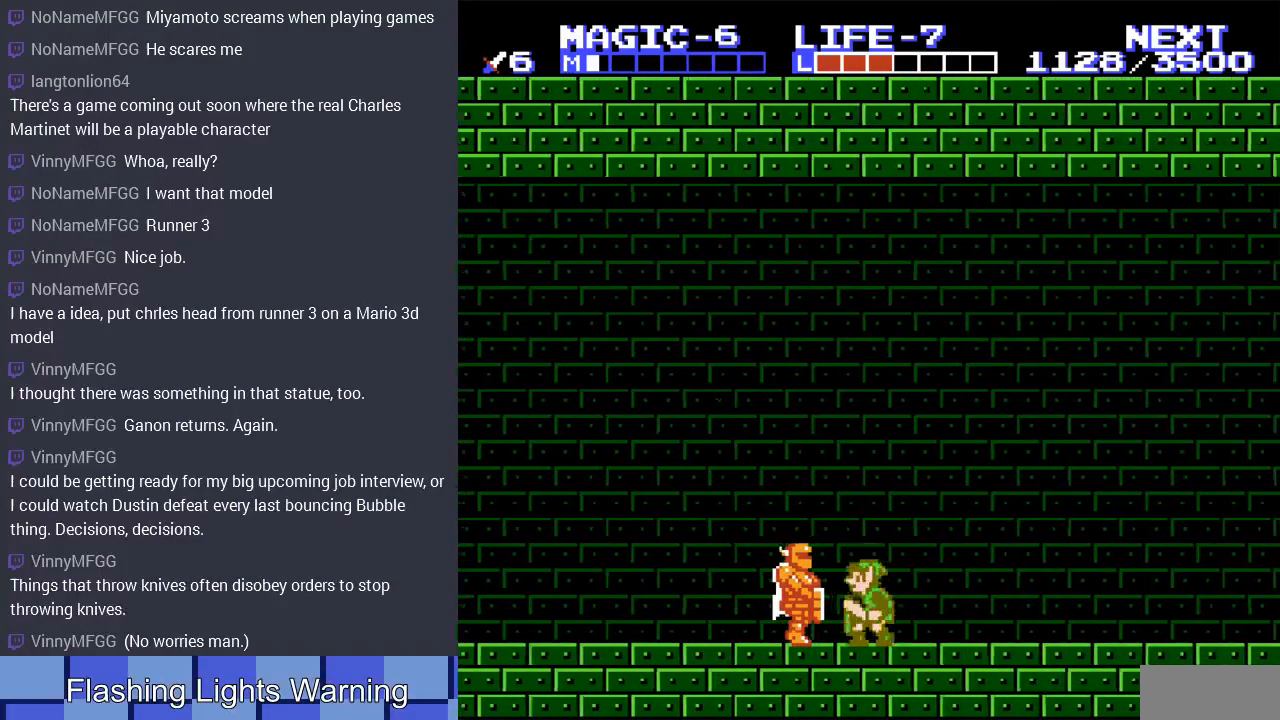
{"buttons": [], "events": [[167, "DPAD_DOWN", "down"], [200, "B", "down"], [200, "DPAD_LEFT", "up"], [300, "DPAD_DOWN", "up"], [333, "B", "up"]]}
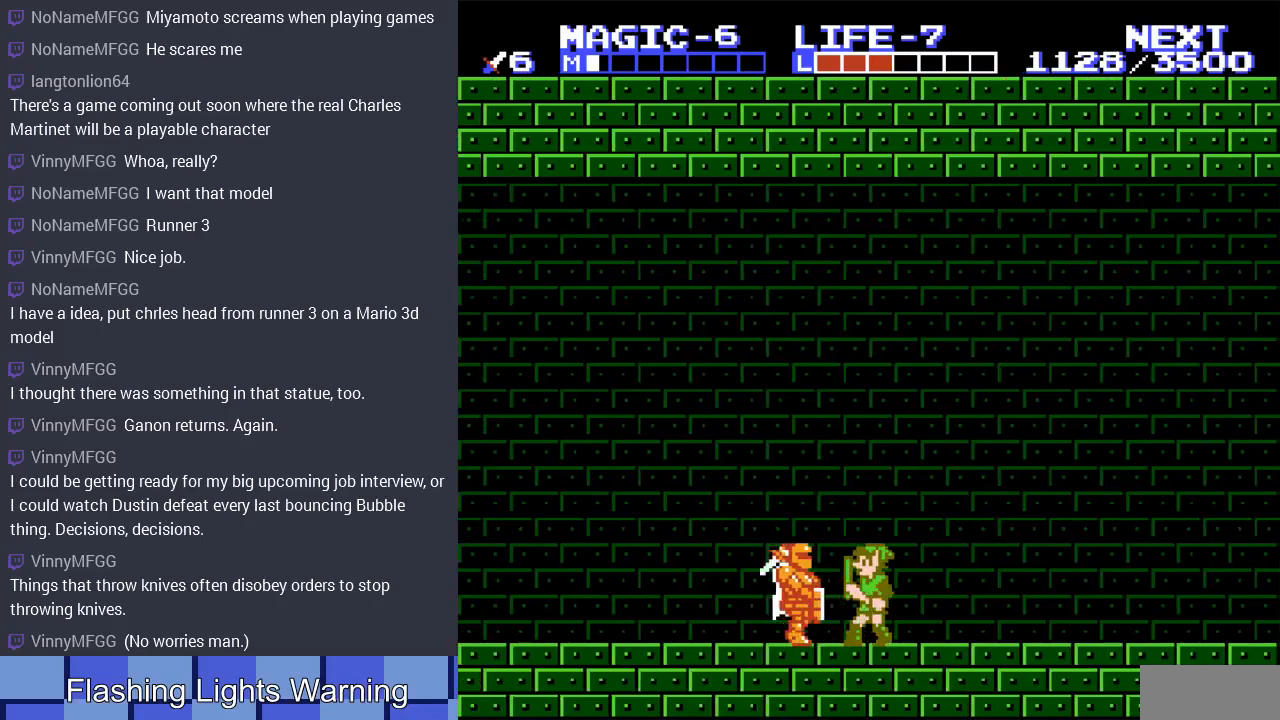
{"buttons": [], "events": [[33, "DPAD_LEFT", "down"], [100, "B", "down"], [167, "DPAD_LEFT", "up"], [267, "B", "up"]]}
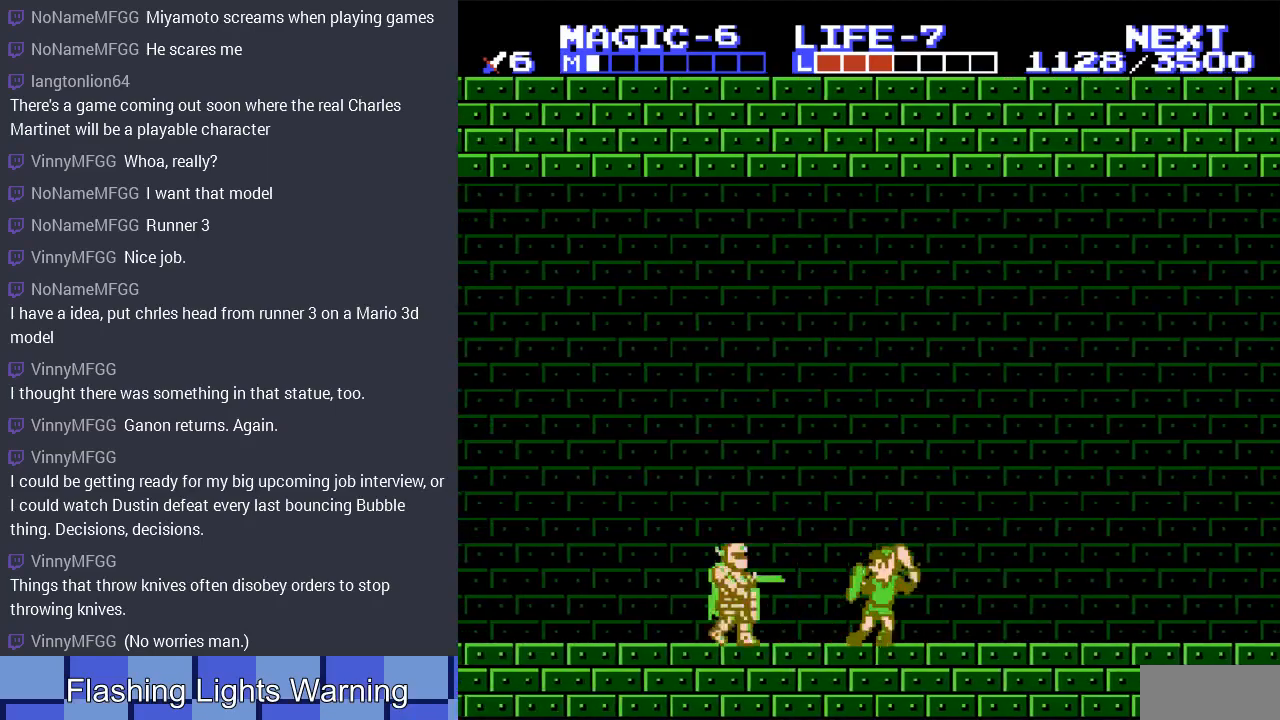
{"buttons": ["DPAD_LEFT"], "events": [[33, "DPAD_LEFT", "down"]]}
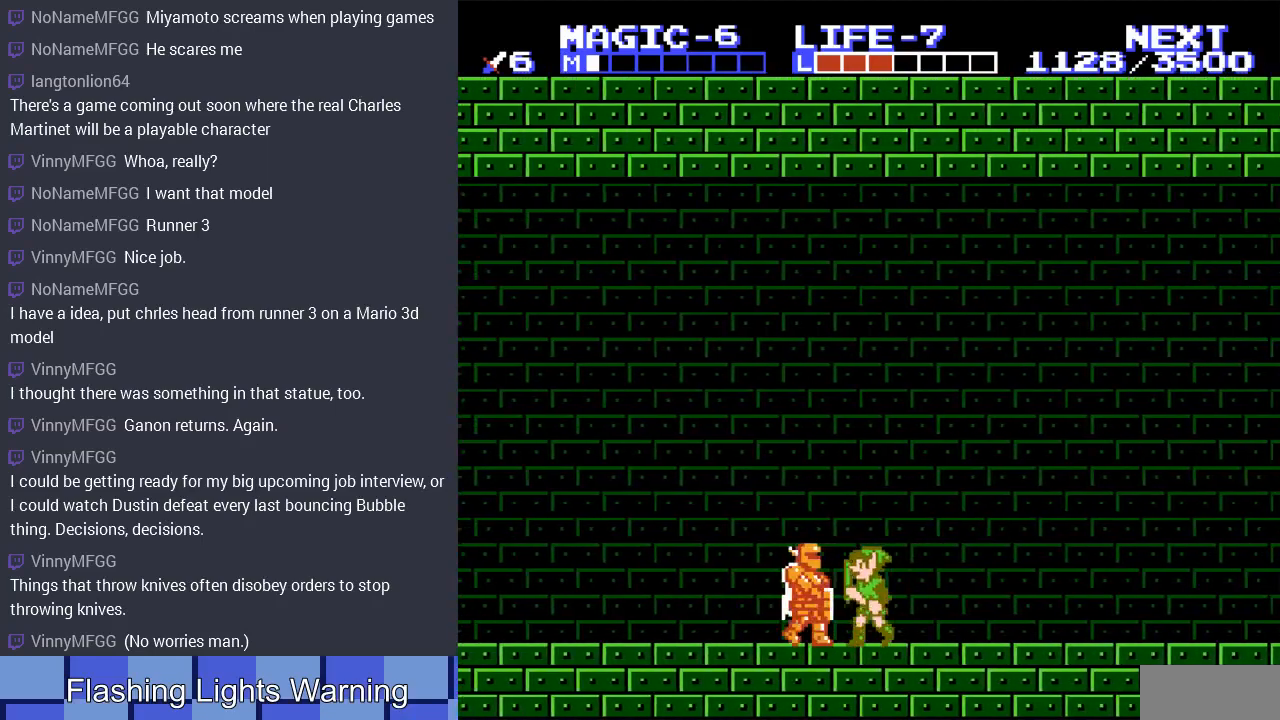
{"buttons": [], "events": [[33, "B", "down"], [67, "DPAD_LEFT", "up"], [200, "B", "up"]]}
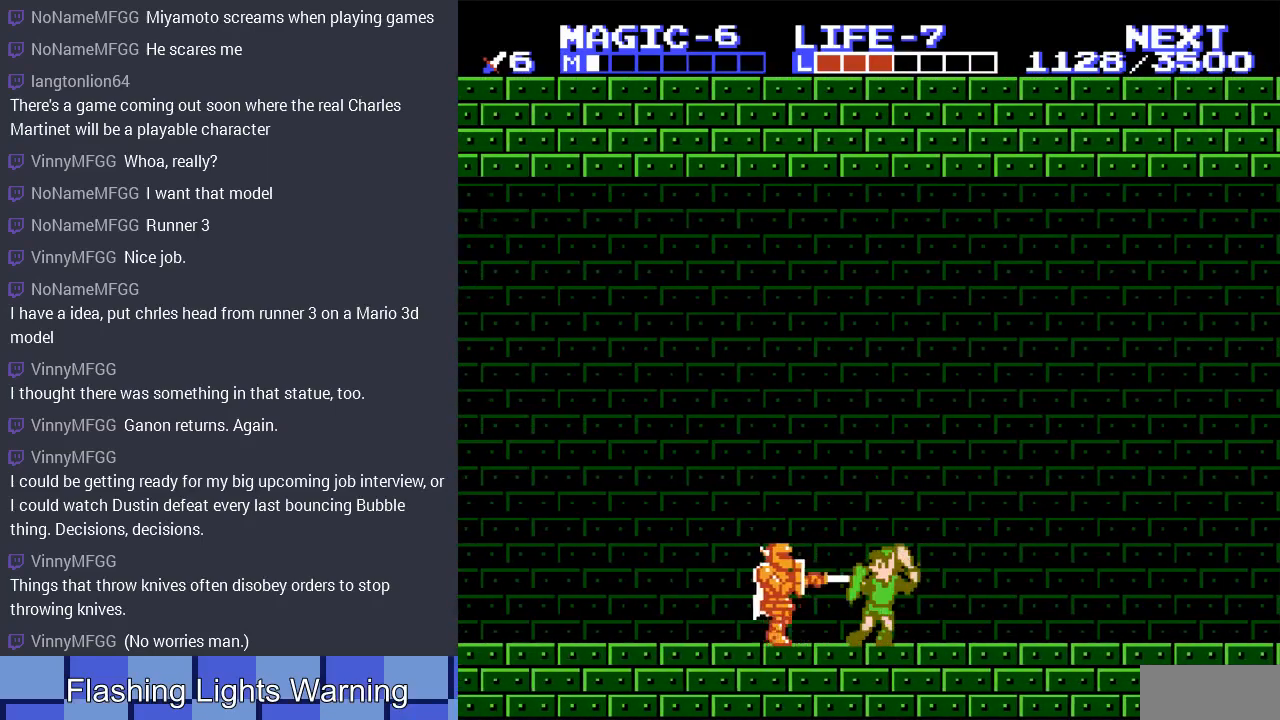
{"buttons": ["B", "DPAD_DOWN"], "events": [[167, "DPAD_LEFT", "down"], [367, "DPAD_LEFT", "up"], [400, "DPAD_DOWN", "down"], [500, "B", "down"]]}
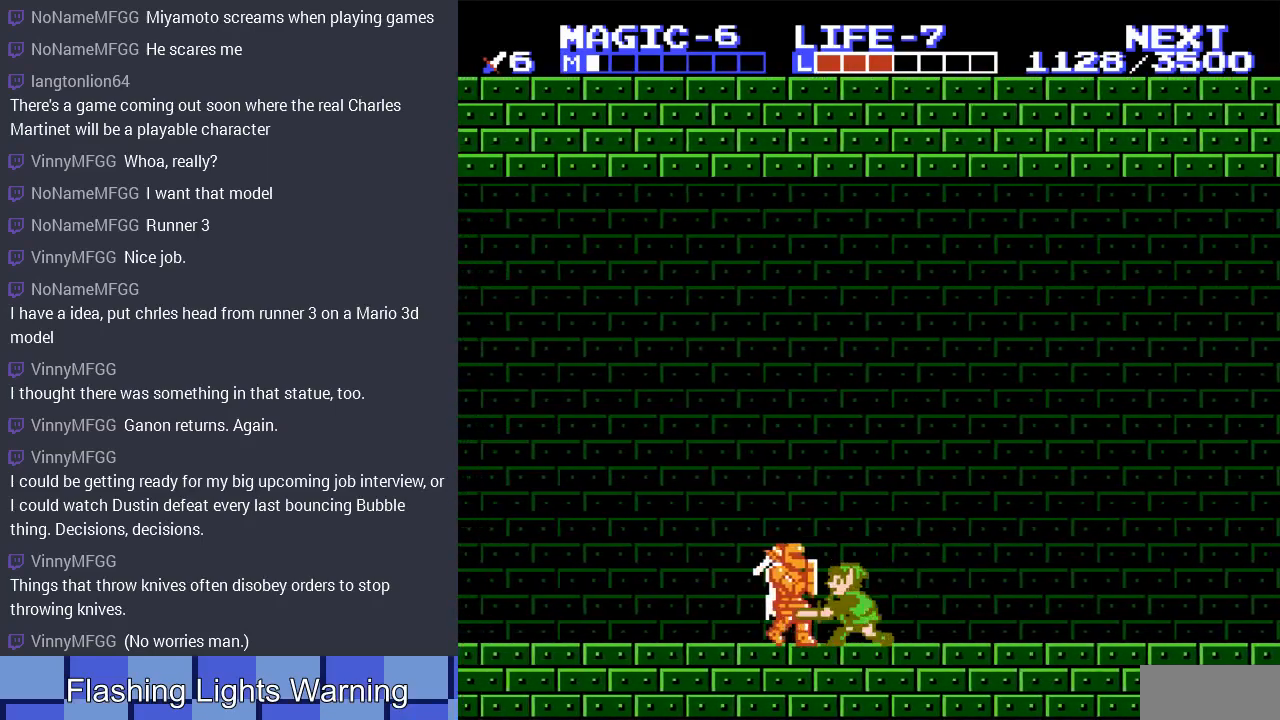
{"buttons": [], "events": [[100, "DPAD_LEFT", "down"], [133, "DPAD_DOWN", "up"], [167, "B", "up"], [400, "DPAD_LEFT", "up"]]}
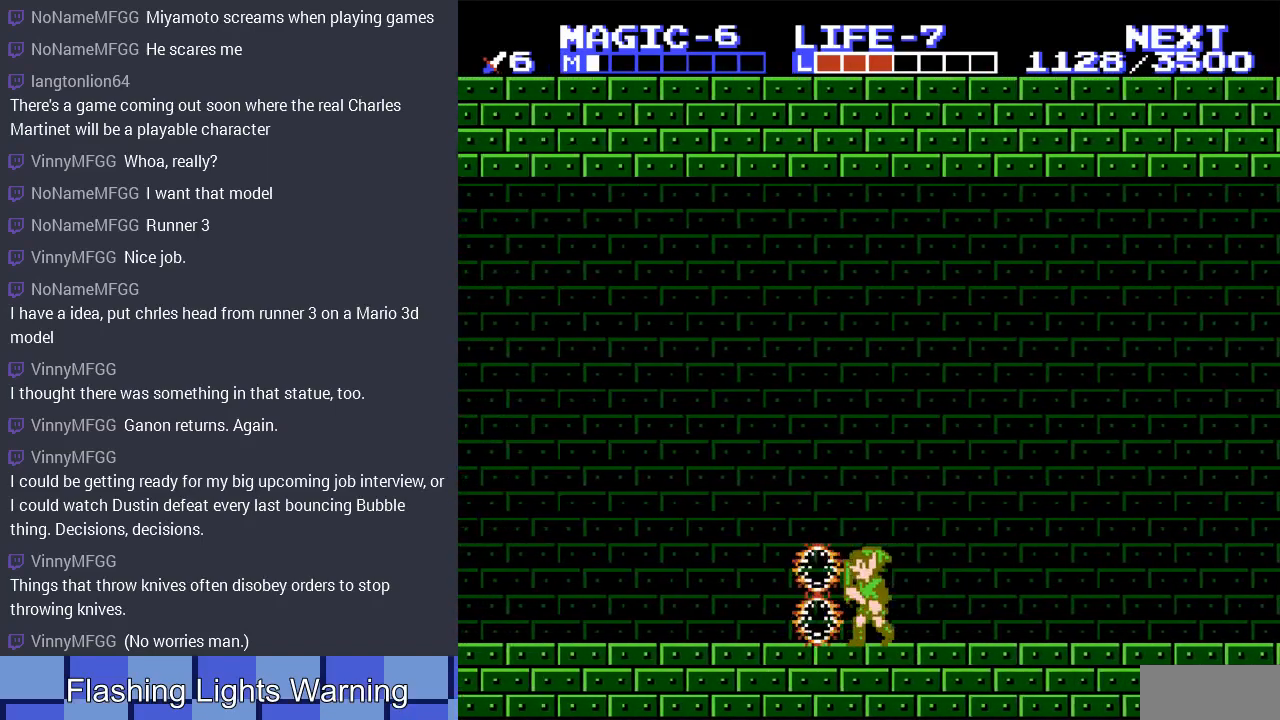
{"buttons": ["DPAD_LEFT"], "events": [[133, "DPAD_LEFT", "down"]]}
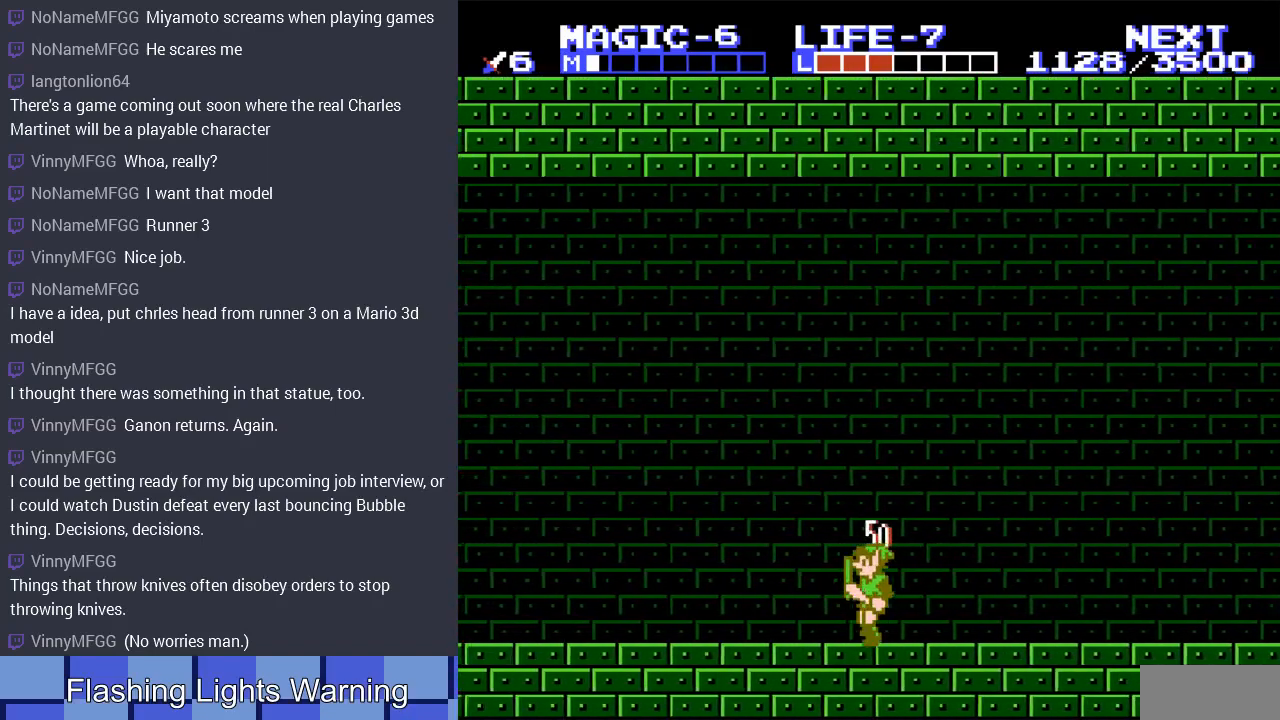
{"buttons": ["DPAD_LEFT"], "events": []}
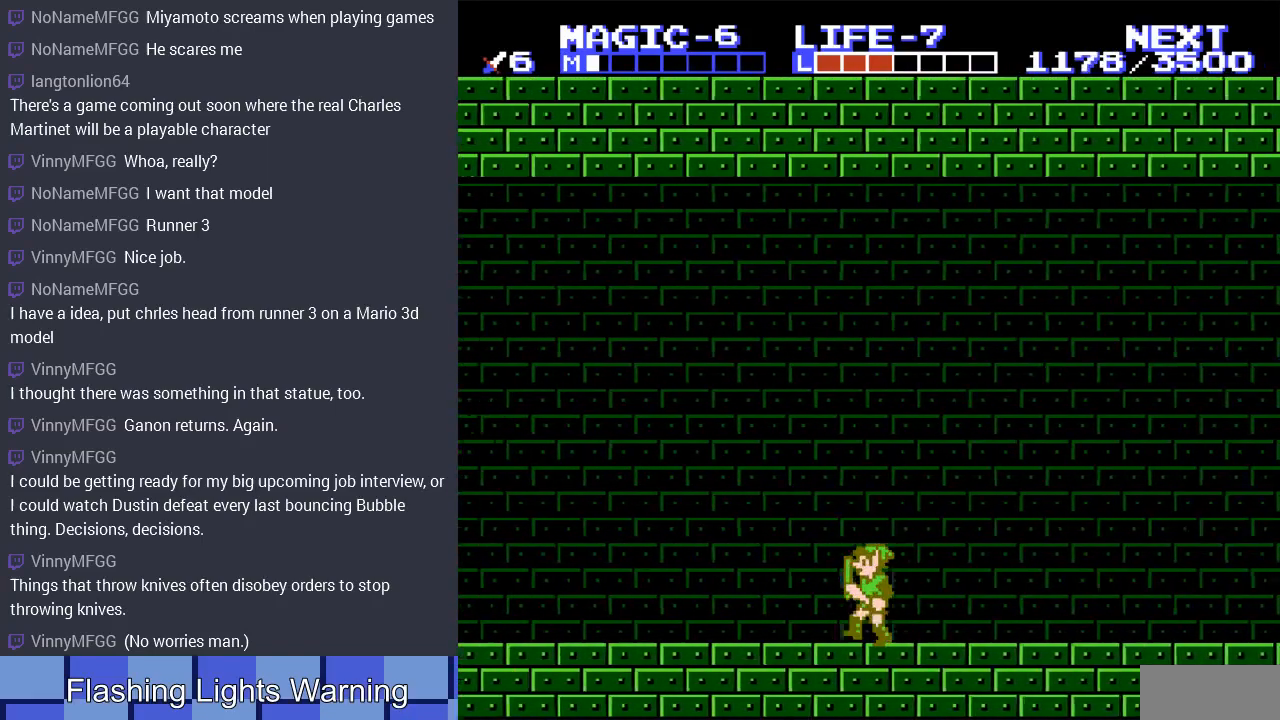
{"buttons": ["DPAD_LEFT"], "events": []}